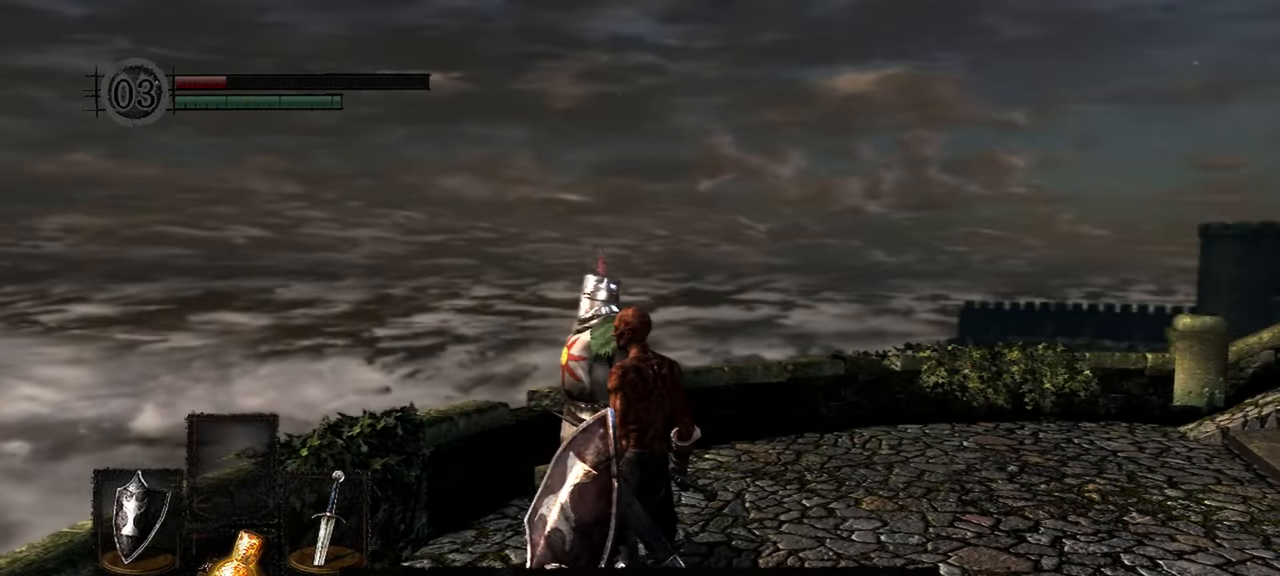
Gameplay with a controller (Xbox layout); each line is a JSON object with the inputs held at the frame after it (dt_ms = milliseconds from this image to that frame). "events" lists button and stick changes between this image and that frame as [ms after this image, input, new state], when the widget could be followed in between. Not read: DPAD_LEFT DPAD_UP SELECT.
{"dt_ms": 500, "buttons": ["A"], "left_stick": "center", "right_stick": "center", "events": [[433, "A", "down"]]}
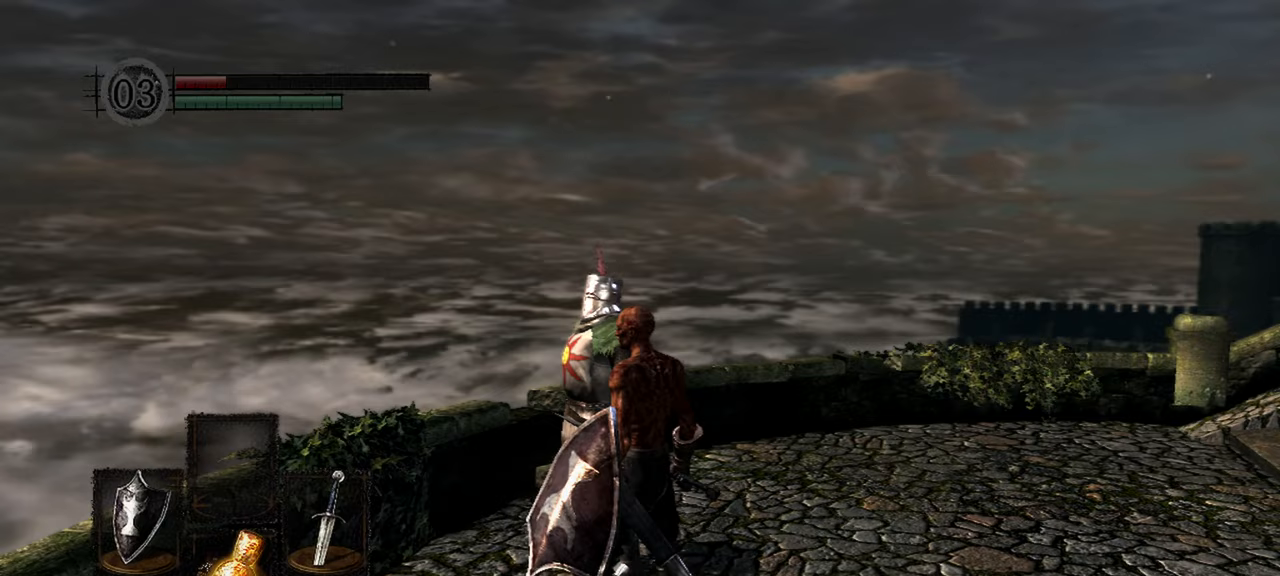
{"dt_ms": 500, "buttons": [], "left_stick": "center", "right_stick": "left", "events": [[33, "A", "up"], [233, "right_stick", "left"]]}
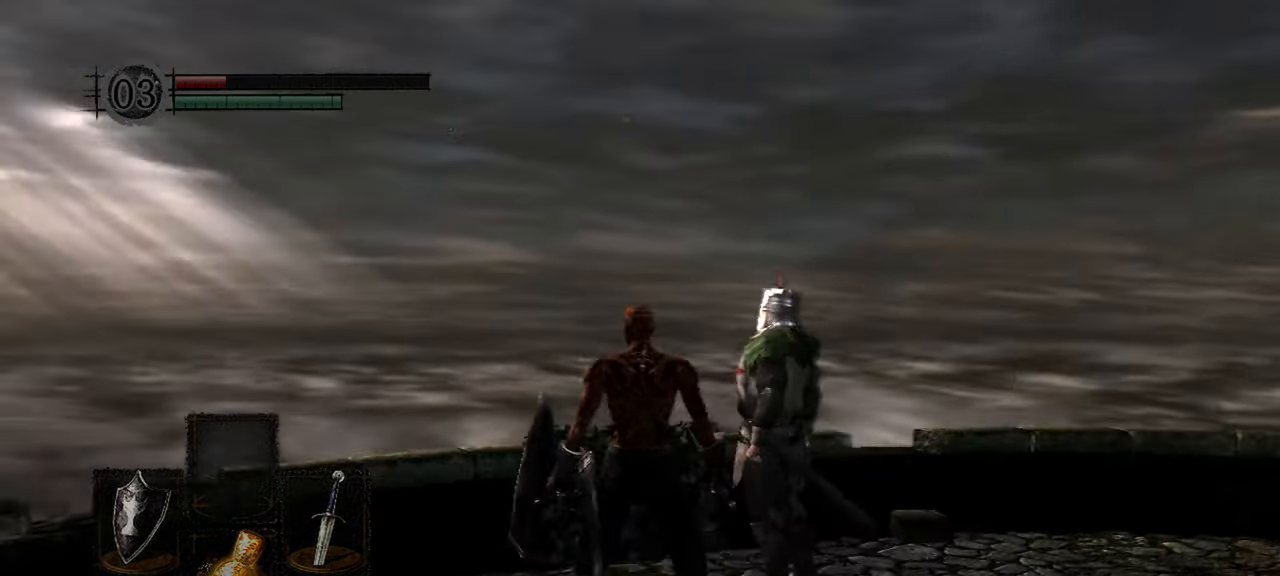
{"dt_ms": 500, "buttons": [], "left_stick": "center", "right_stick": "center", "events": [[300, "right_stick", "center"]]}
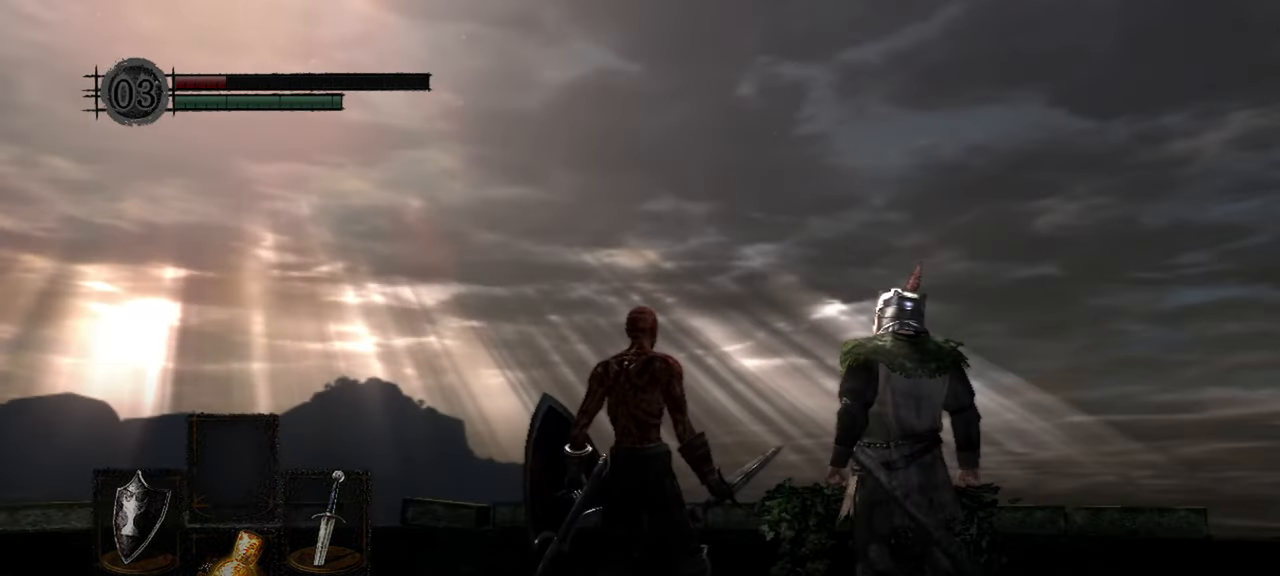
{"dt_ms": 500, "buttons": [], "left_stick": "center", "right_stick": "down-left", "events": [[333, "right_stick", "down-left"]]}
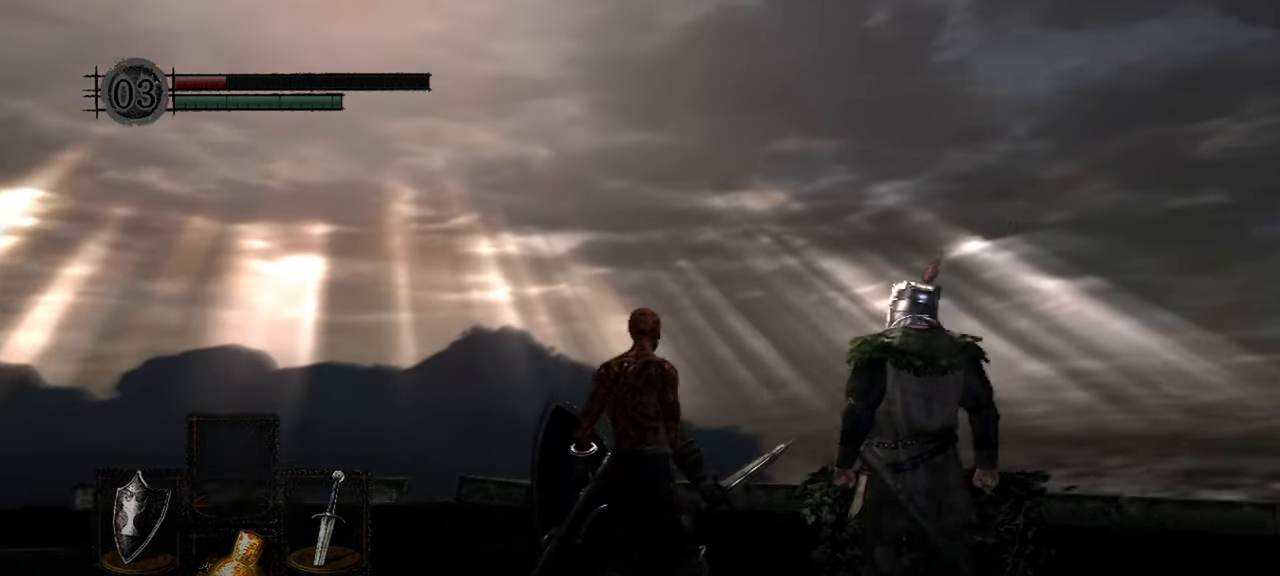
{"dt_ms": 1000, "buttons": [], "left_stick": "center", "right_stick": "left", "events": [[200, "right_stick", "left"]]}
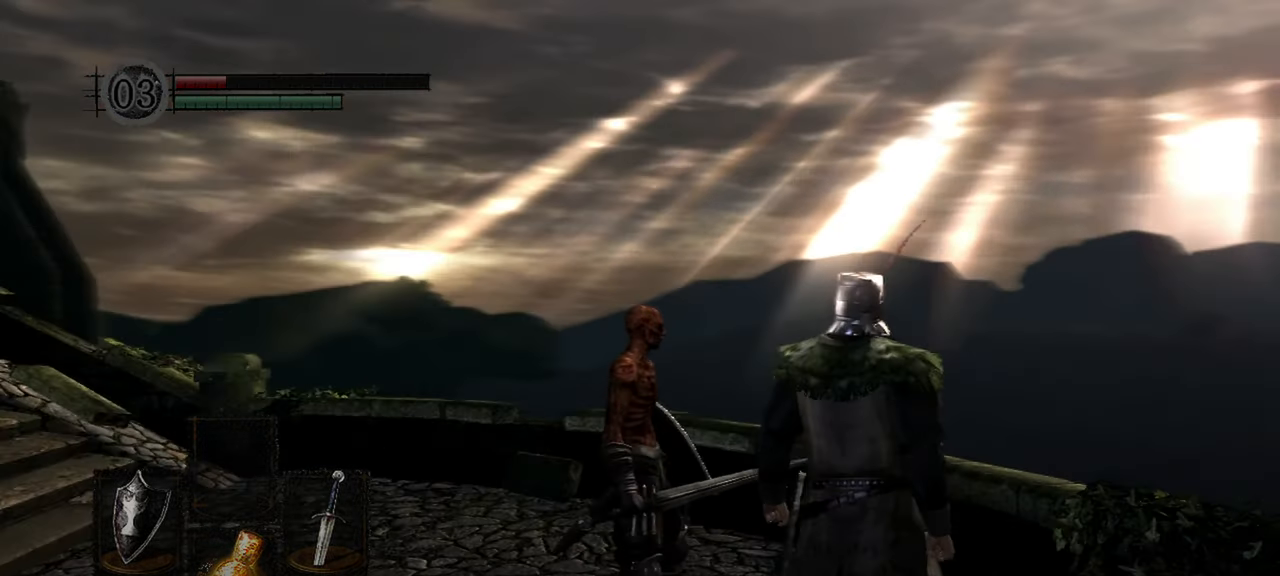
{"dt_ms": 500, "buttons": [], "left_stick": "center", "right_stick": "center", "events": [[67, "right_stick", "center"]]}